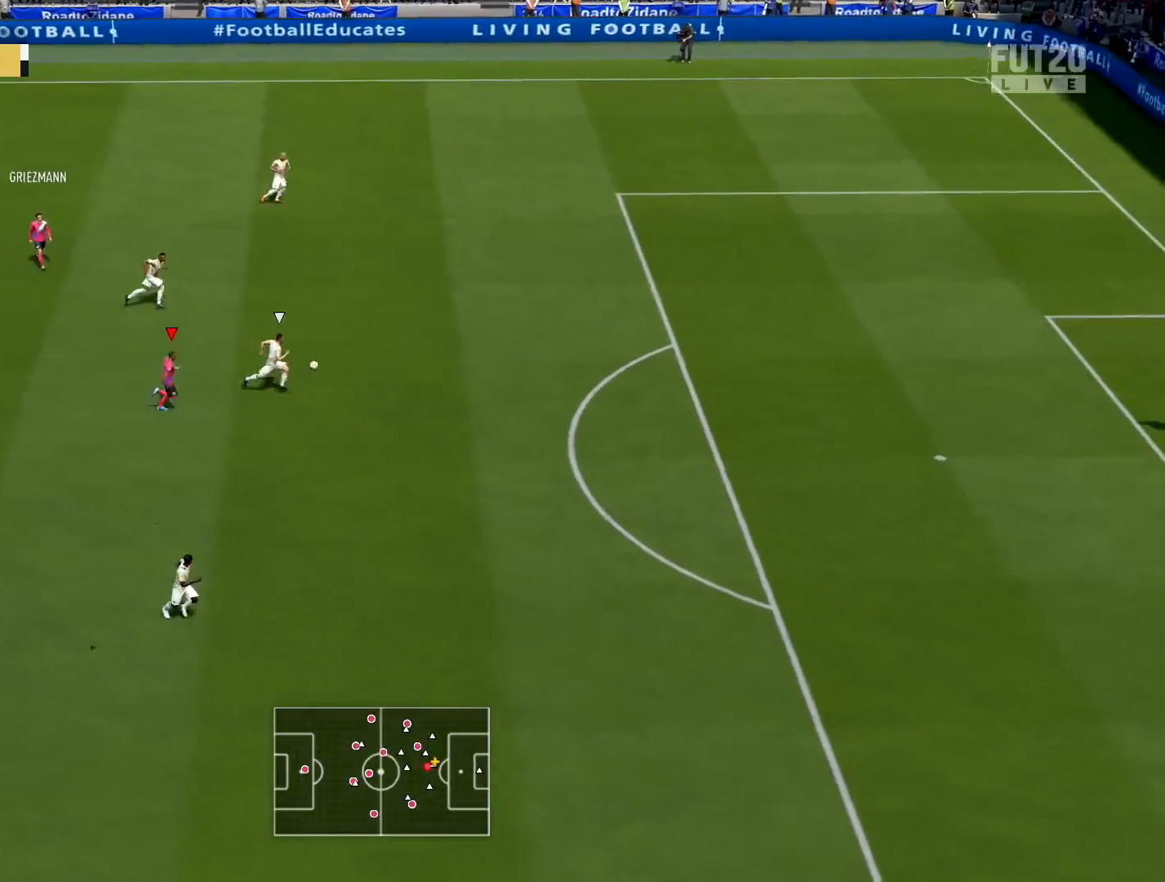
Gameplay with a controller (PlayStation layout); each line is a JSON object with the inputs held at the frame after it. "events" lists button and stick changes between this image and that frame as [ms after this image, input, new state], when the widget could be followed in between.
{"buttons": ["L2"], "left_stick": "down-right", "right_stick": "center", "events": [[267, "R2", "up"], [283, "L2", "down"]]}
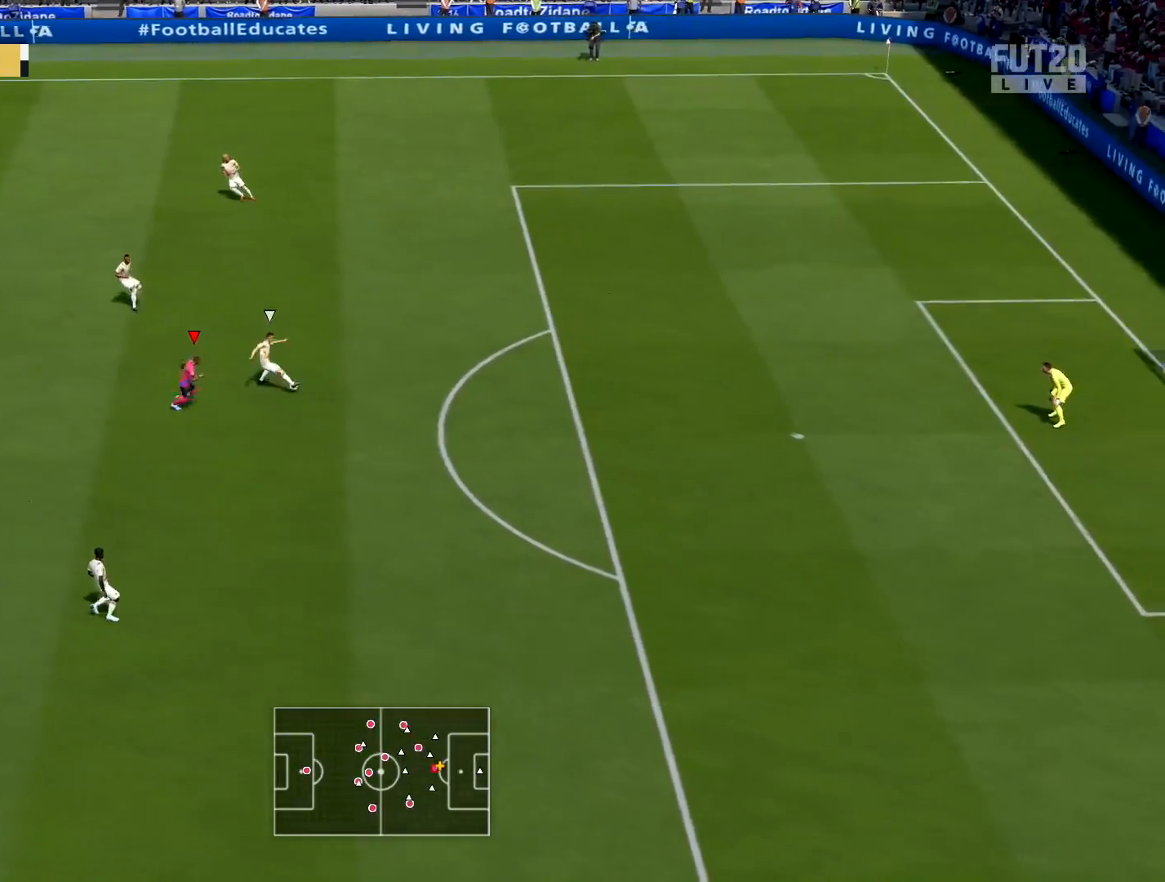
{"buttons": ["L2"], "left_stick": "left", "right_stick": "center", "events": [[17, "left_stick", "down"], [117, "left_stick", "down-left"], [367, "left_stick", "left"]]}
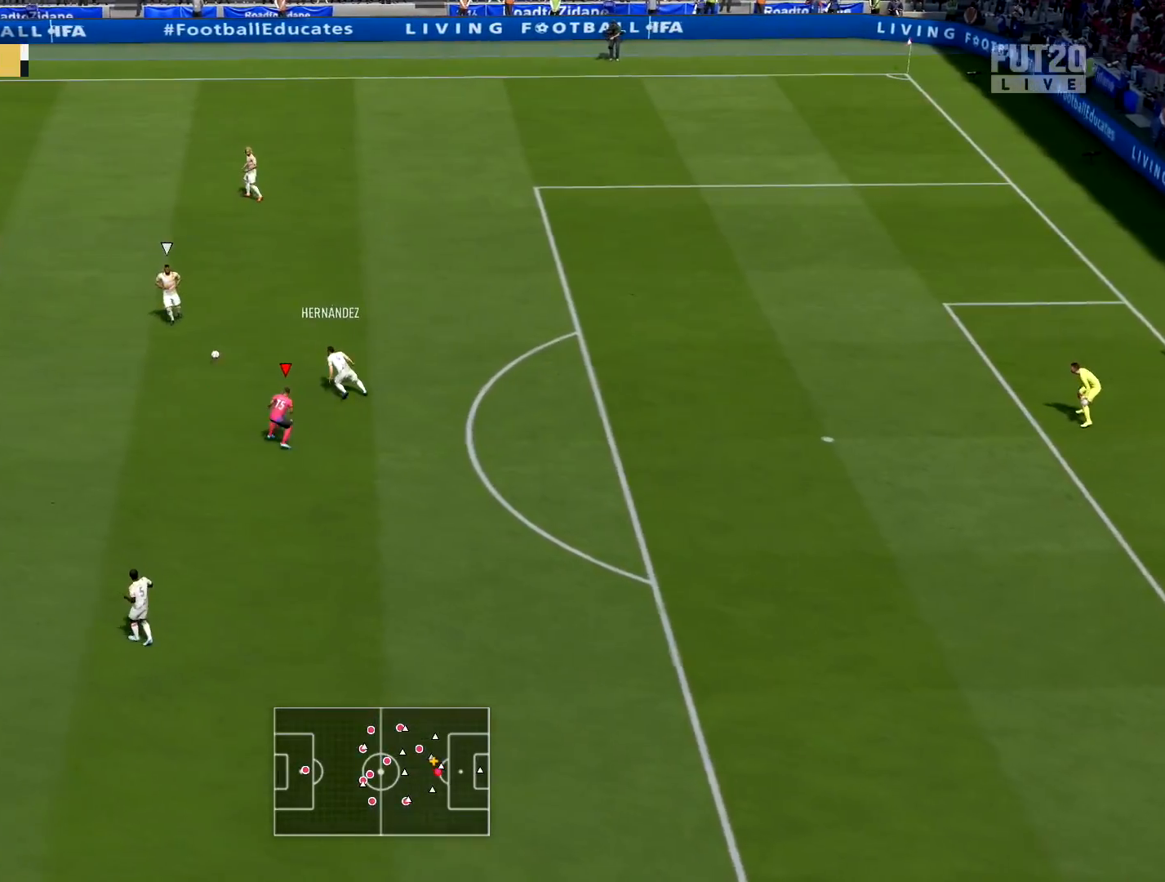
{"buttons": ["R2"], "left_stick": "left", "right_stick": "center", "events": [[16, "R2", "down"], [100, "L2", "up"]]}
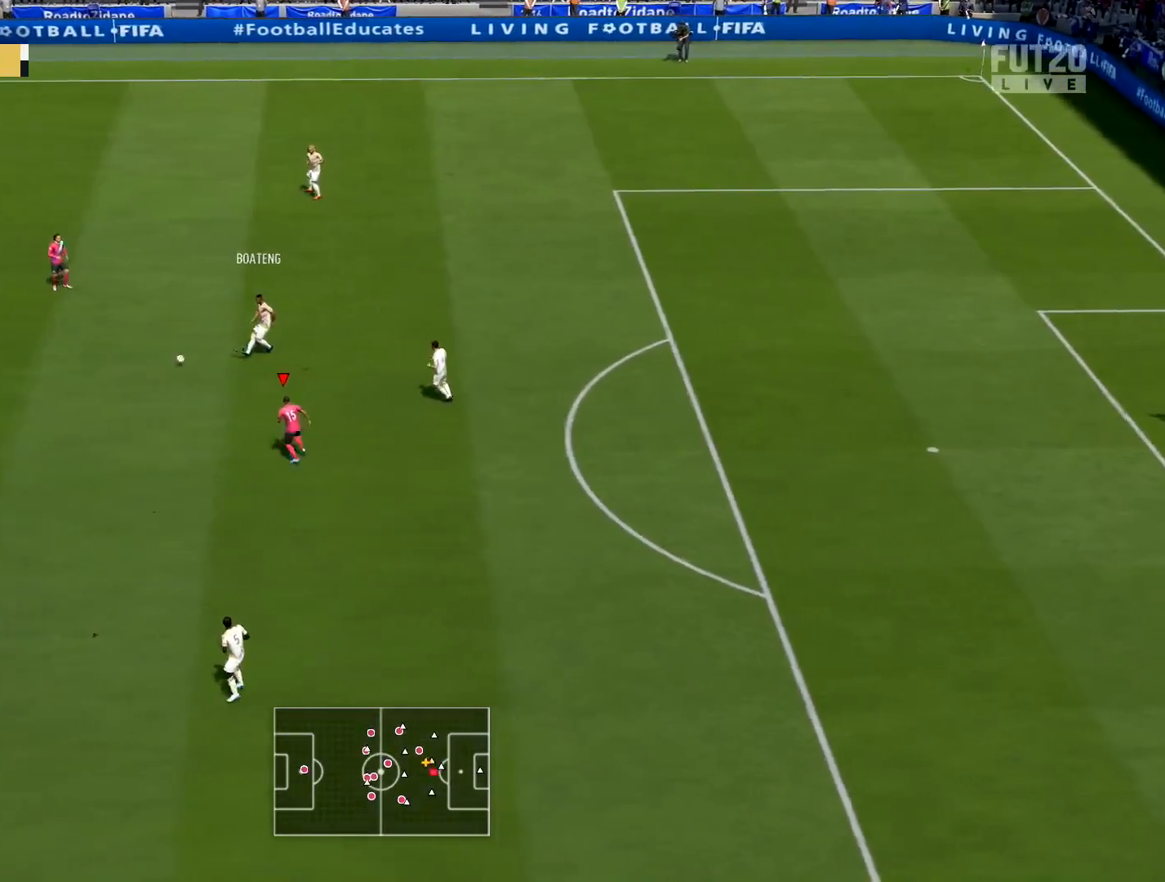
{"buttons": ["R2"], "left_stick": "down-right", "right_stick": "center", "events": [[100, "R1", "down"], [134, "L1", "down"], [217, "left_stick", "down"], [267, "L1", "up"], [267, "left_stick", "down-right"], [434, "R1", "up"]]}
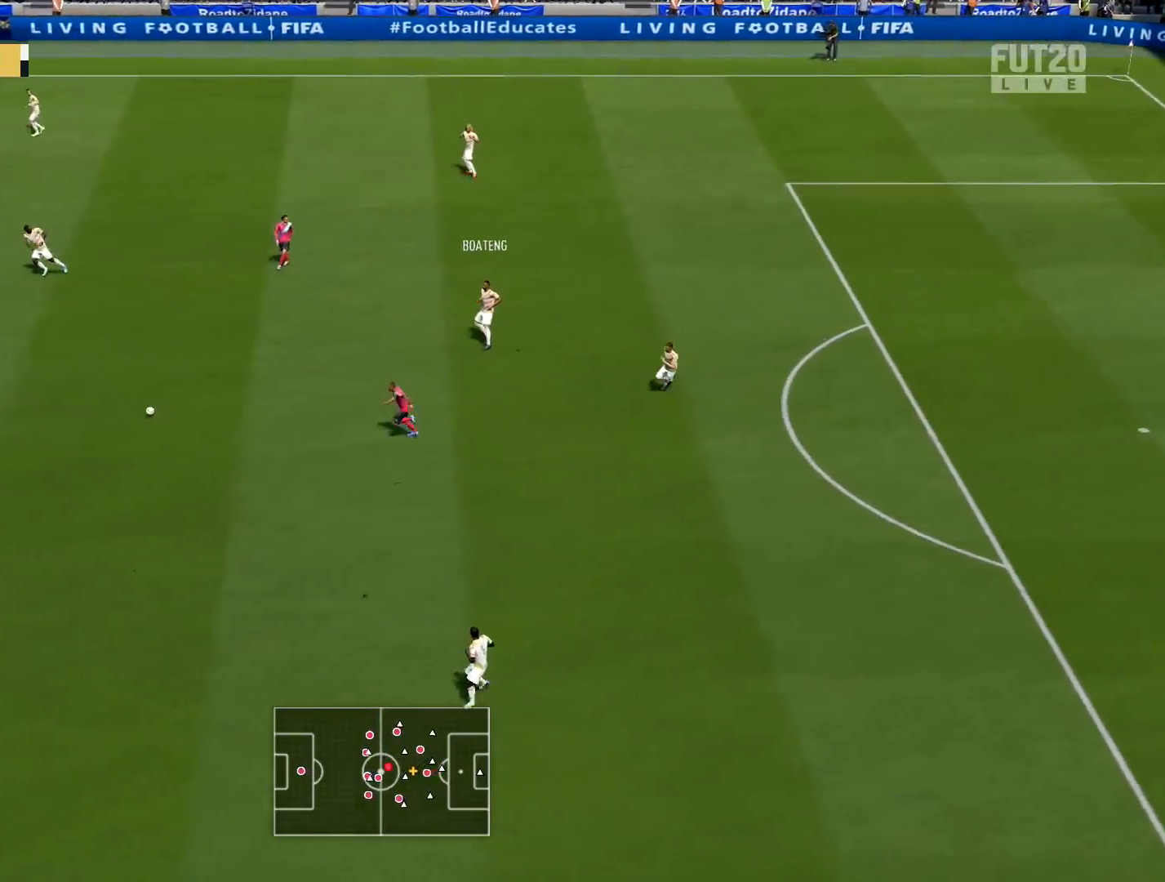
{"buttons": [], "left_stick": "down-right", "right_stick": "right", "events": [[267, "R2", "up"], [283, "L2", "down"], [350, "L2", "up"], [500, "right_stick", "right"]]}
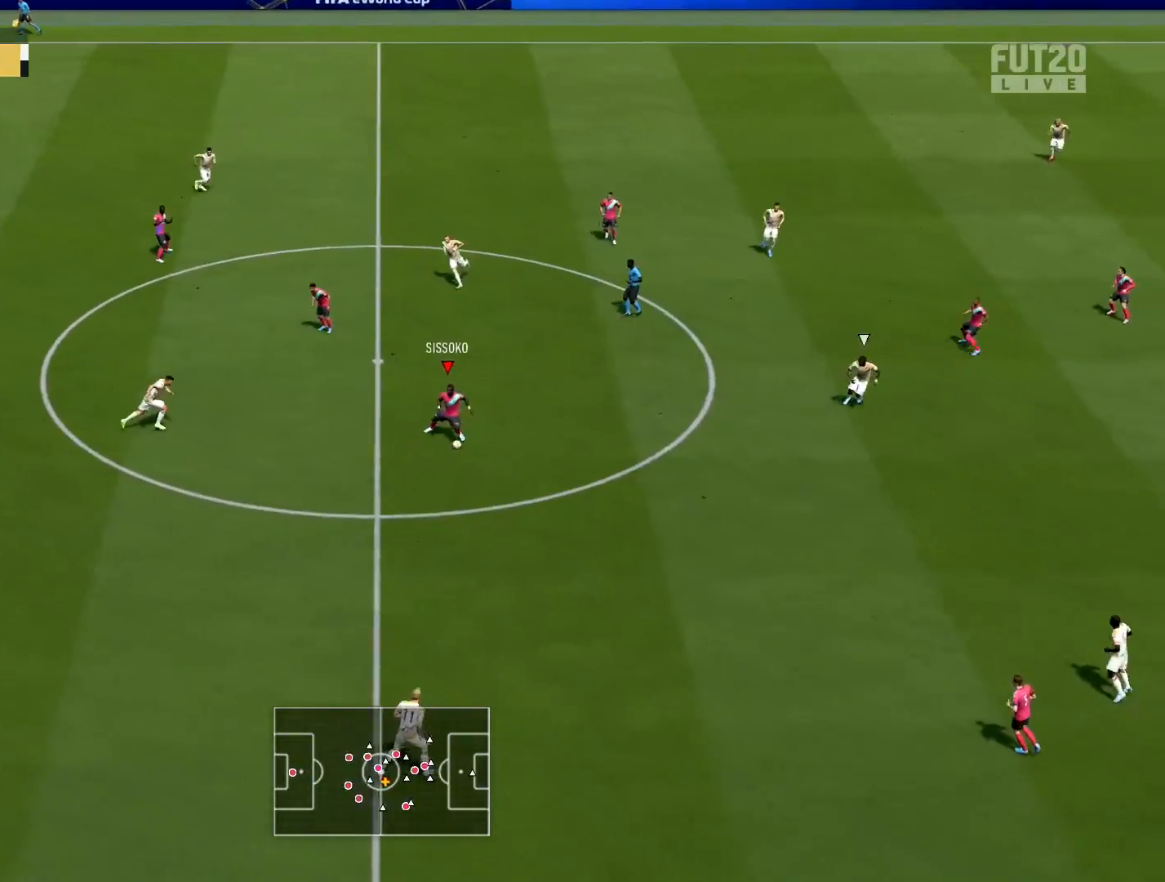
{"buttons": [], "left_stick": "down-right", "right_stick": "center", "events": [[134, "right_stick", "down"], [217, "right_stick", "center"]]}
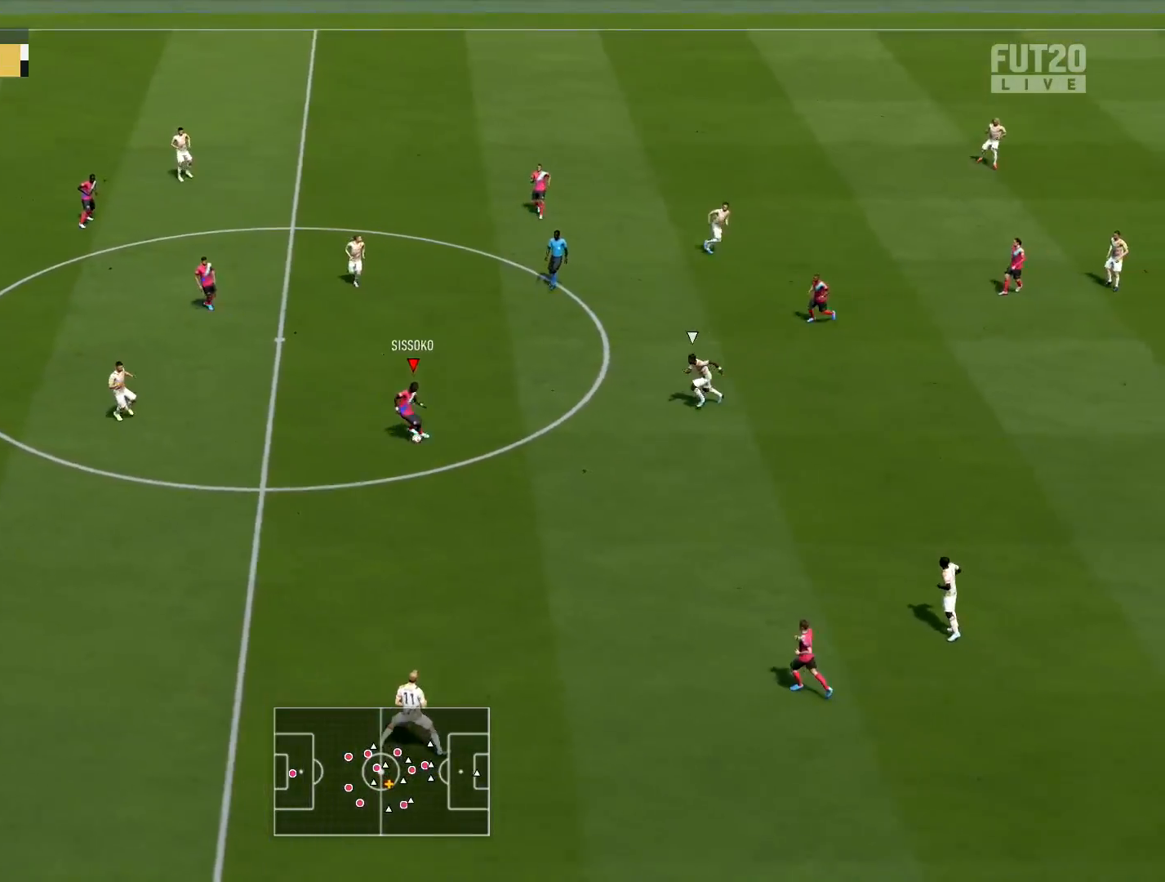
{"buttons": [], "left_stick": "down-right", "right_stick": "center", "events": []}
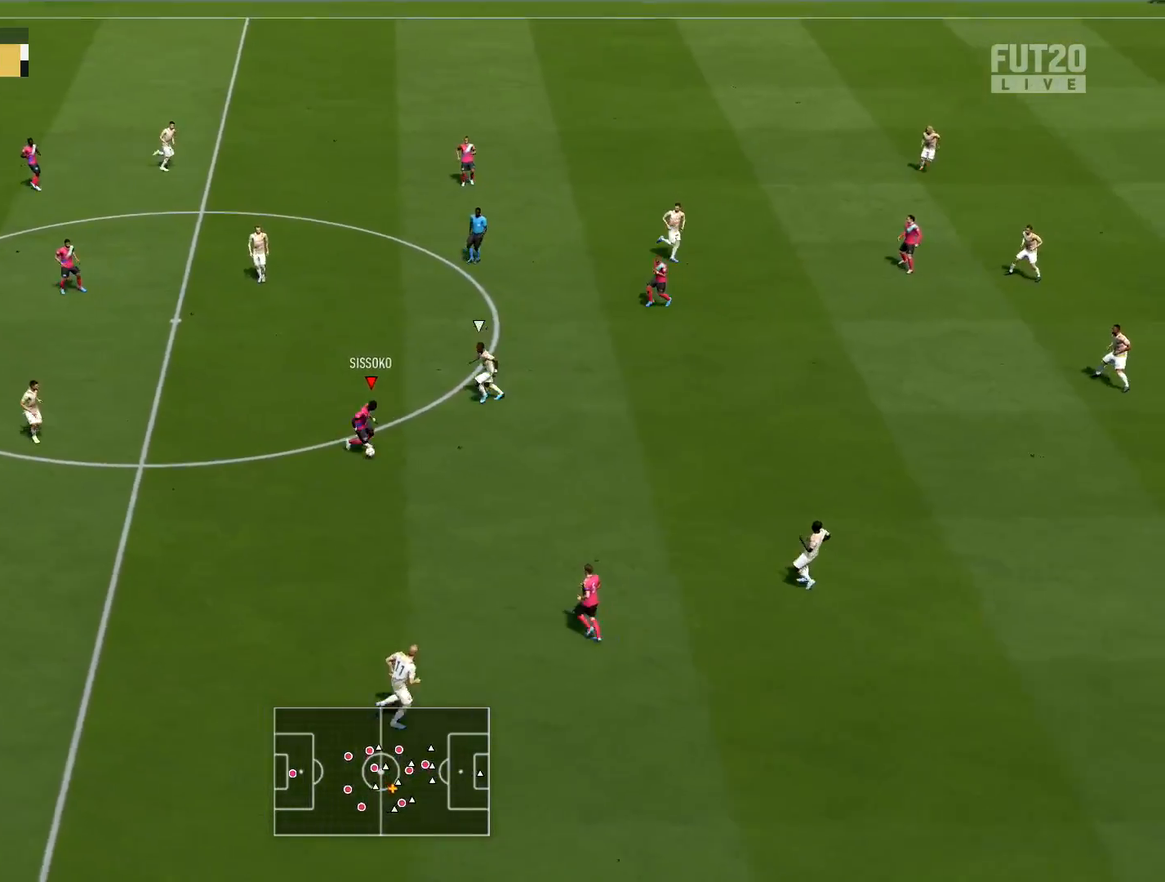
{"buttons": [], "left_stick": "up-right", "right_stick": "center", "events": [[167, "left_stick", "right"], [267, "CROSS", "down"], [334, "left_stick", "up-right"], [401, "CROSS", "up"]]}
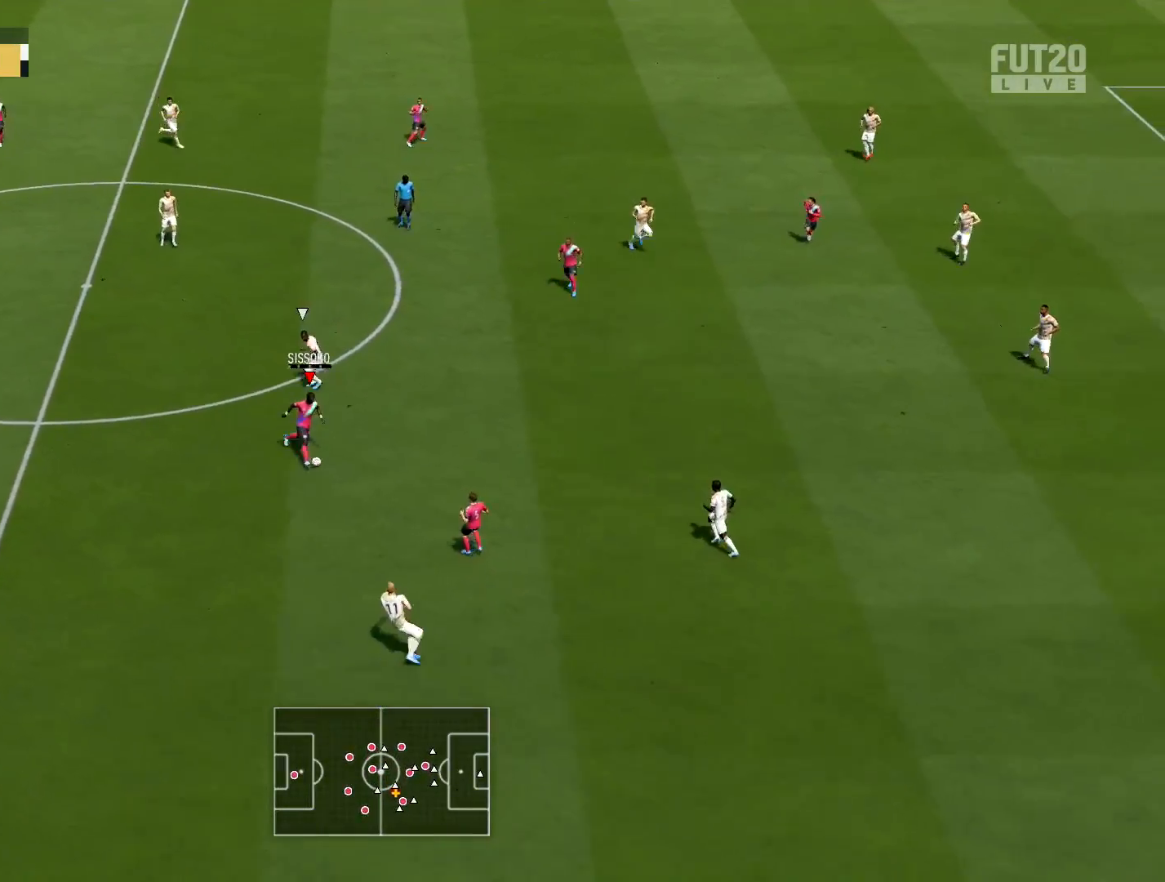
{"buttons": ["L2", "R2"], "left_stick": "down-left", "right_stick": "center", "events": [[16, "R2", "down"], [250, "left_stick", "center"], [300, "left_stick", "down-left"], [500, "L2", "down"]]}
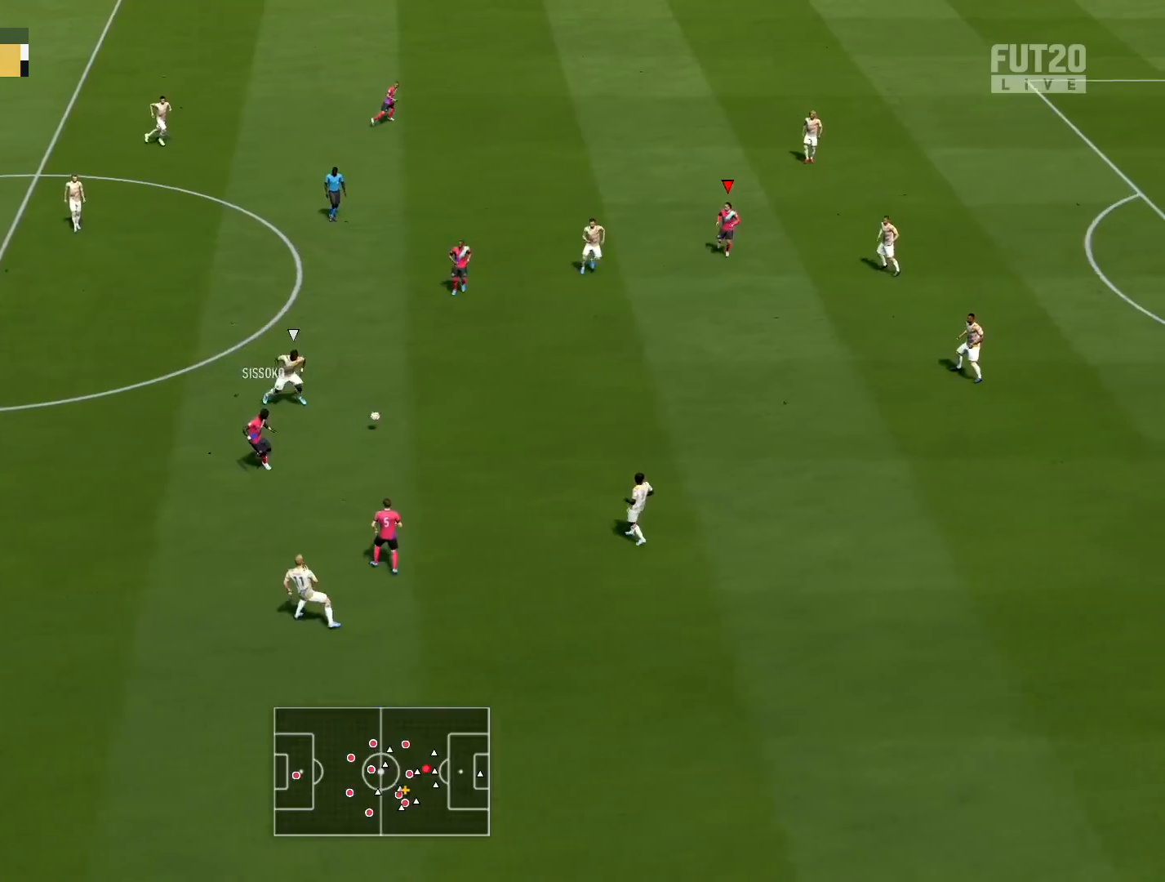
{"buttons": ["R2"], "left_stick": "down", "right_stick": "center", "events": [[17, "R2", "up"], [184, "R2", "down"], [217, "left_stick", "down"], [284, "L2", "up"]]}
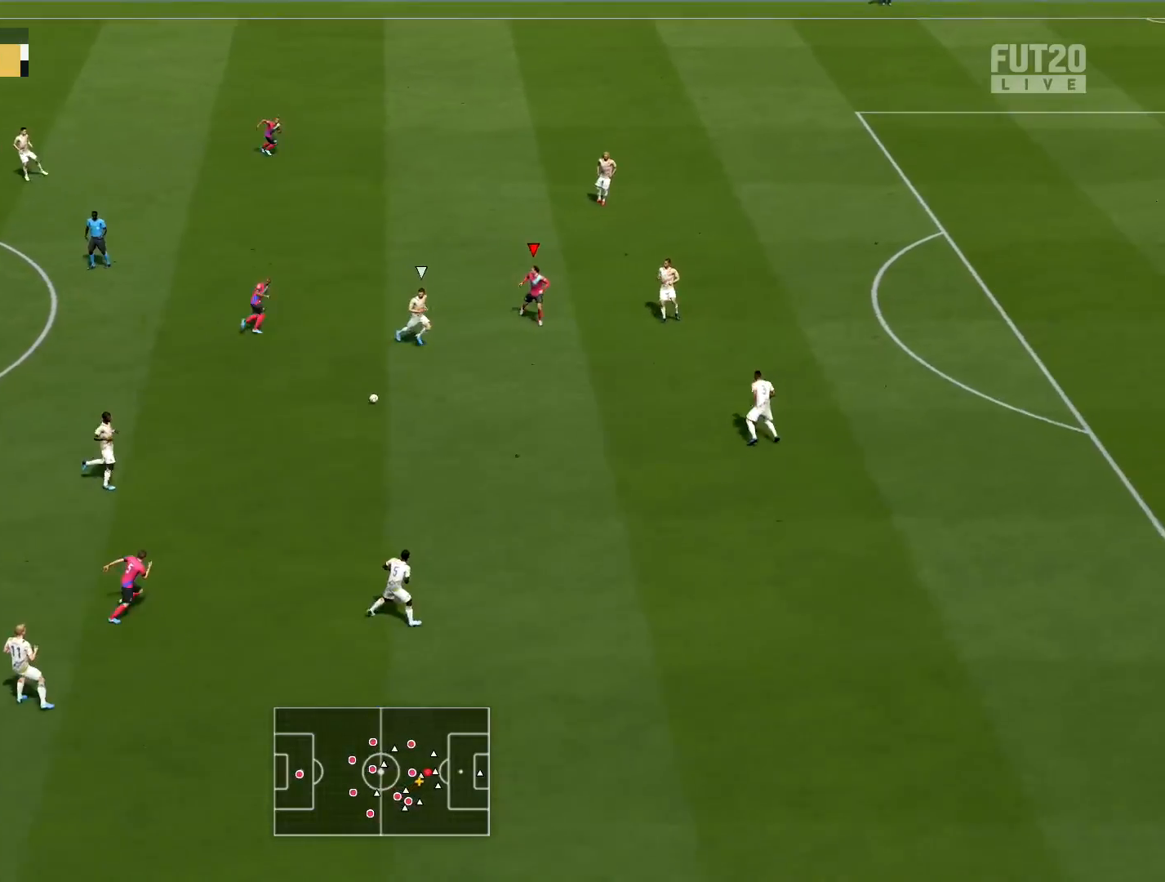
{"buttons": ["R1"], "left_stick": "down-left", "right_stick": "center", "events": [[383, "R1", "down"], [417, "left_stick", "down-left"], [483, "R2", "up"]]}
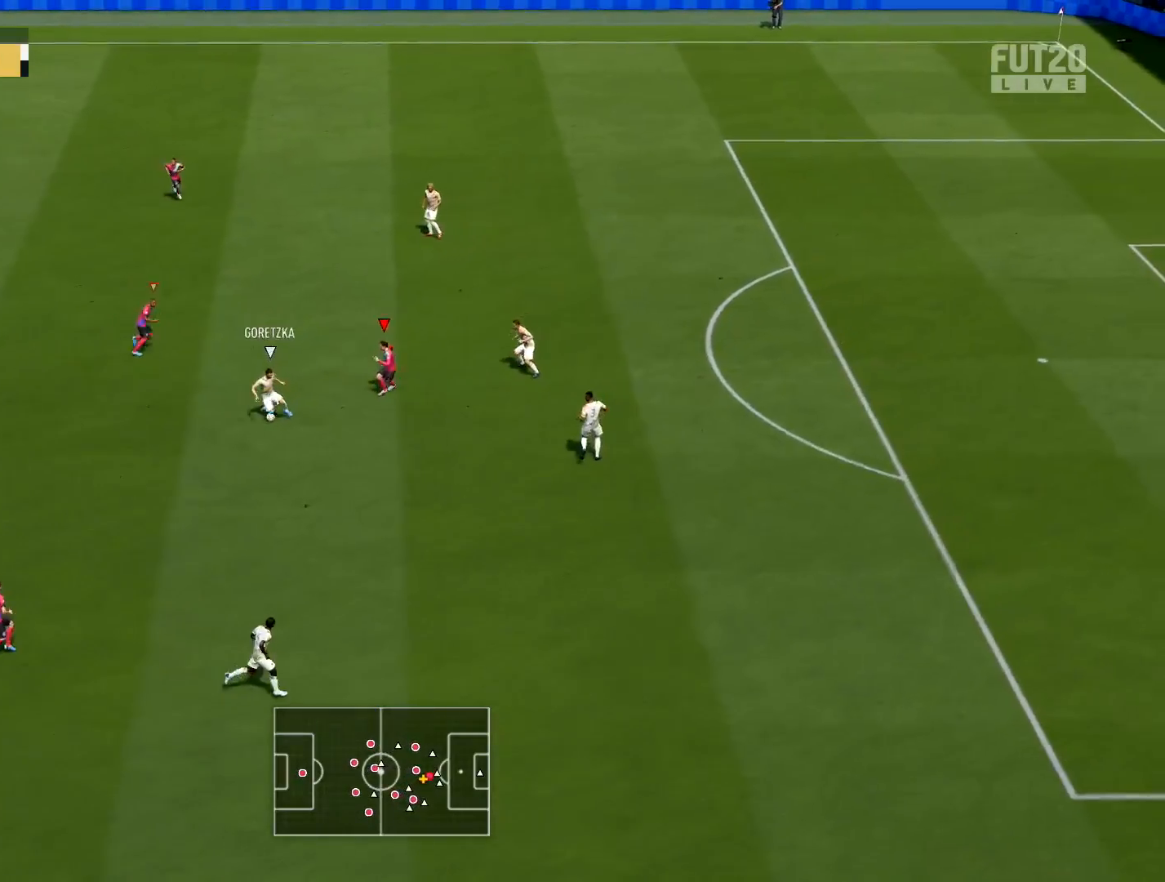
{"buttons": ["R2"], "left_stick": "up-left", "right_stick": "center", "events": [[167, "L1", "down"], [184, "left_stick", "left"], [217, "R1", "up"], [250, "R1", "down"], [300, "L1", "up"], [300, "left_stick", "up-left"], [384, "R2", "down"], [417, "R1", "up"]]}
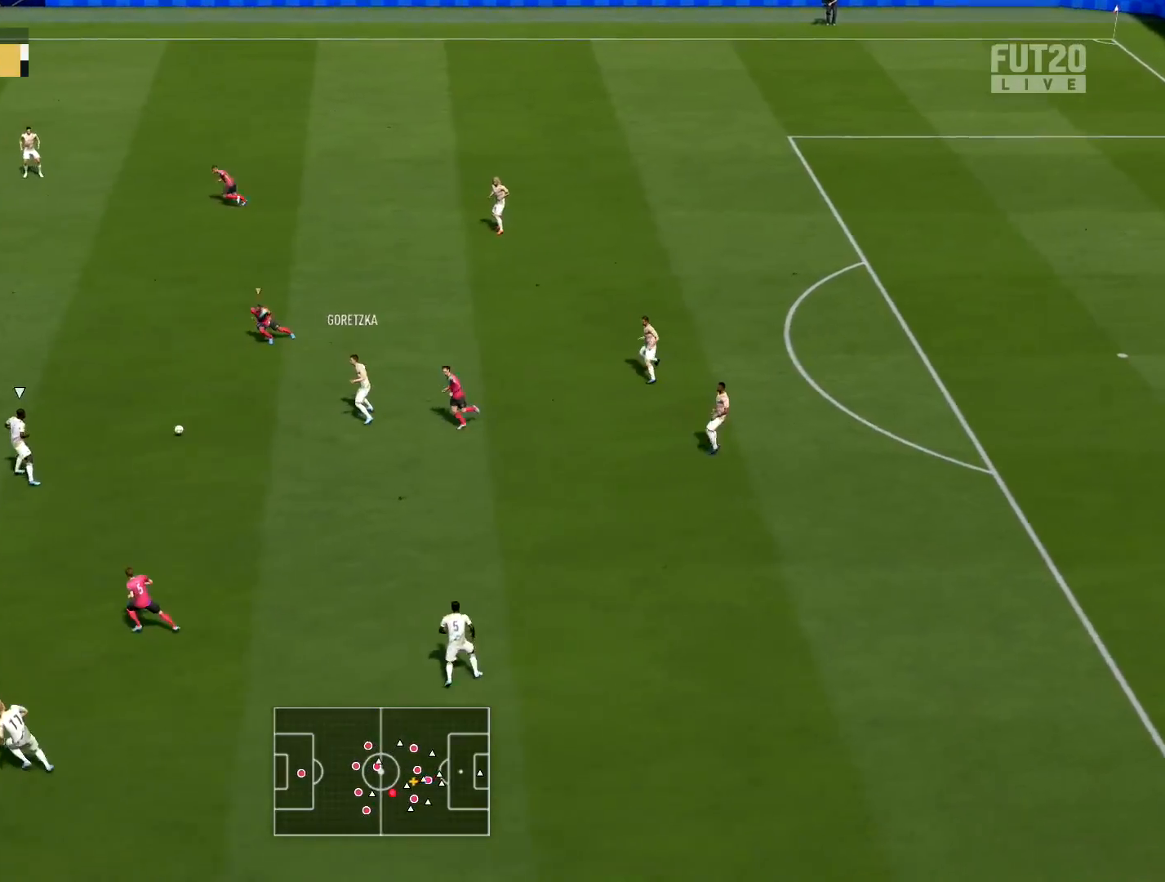
{"buttons": ["R1"], "left_stick": "up-left", "right_stick": "up", "events": [[16, "left_stick", "up"], [367, "left_stick", "up-left"], [450, "right_stick", "up"], [467, "R2", "up"], [500, "R1", "down"]]}
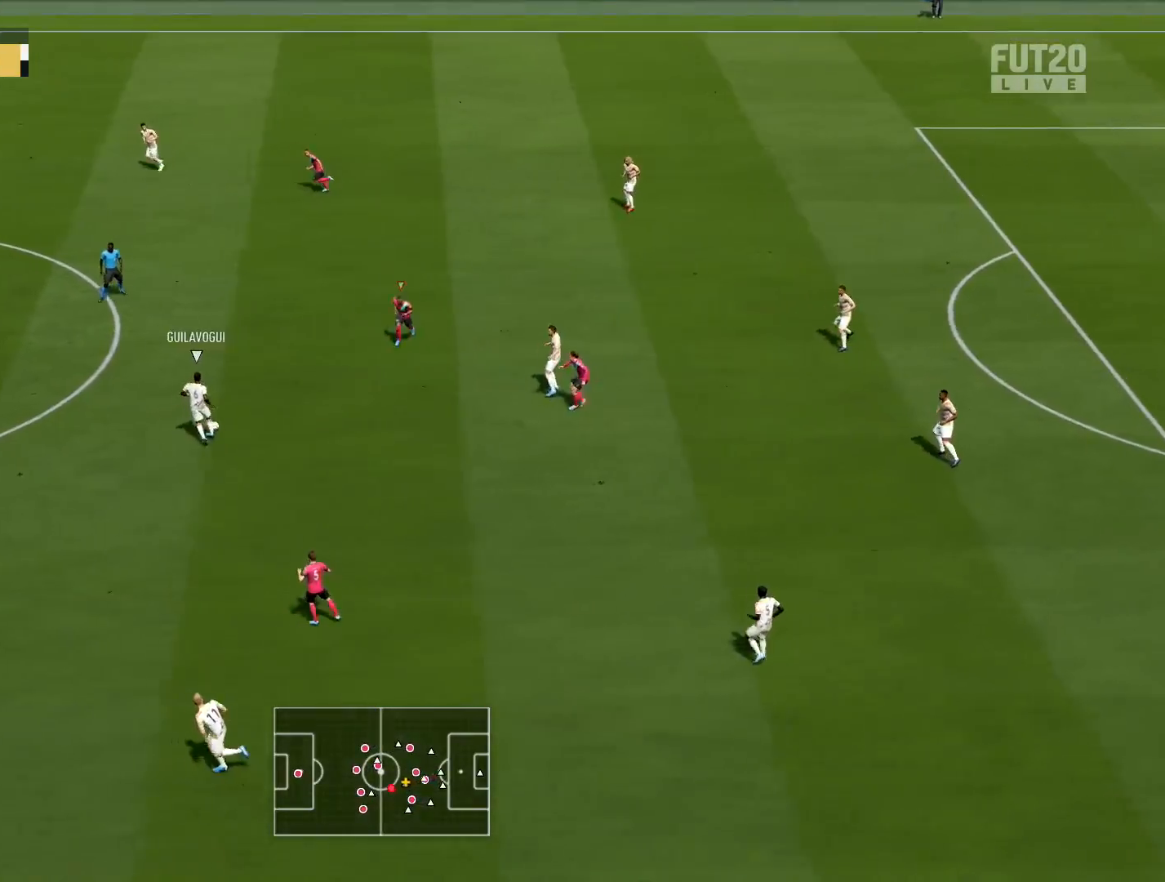
{"buttons": [], "left_stick": "right", "right_stick": "center", "events": [[67, "L2", "down"], [100, "right_stick", "center"], [267, "left_stick", "left"], [434, "L2", "up"], [434, "R1", "up"], [434, "left_stick", "right"]]}
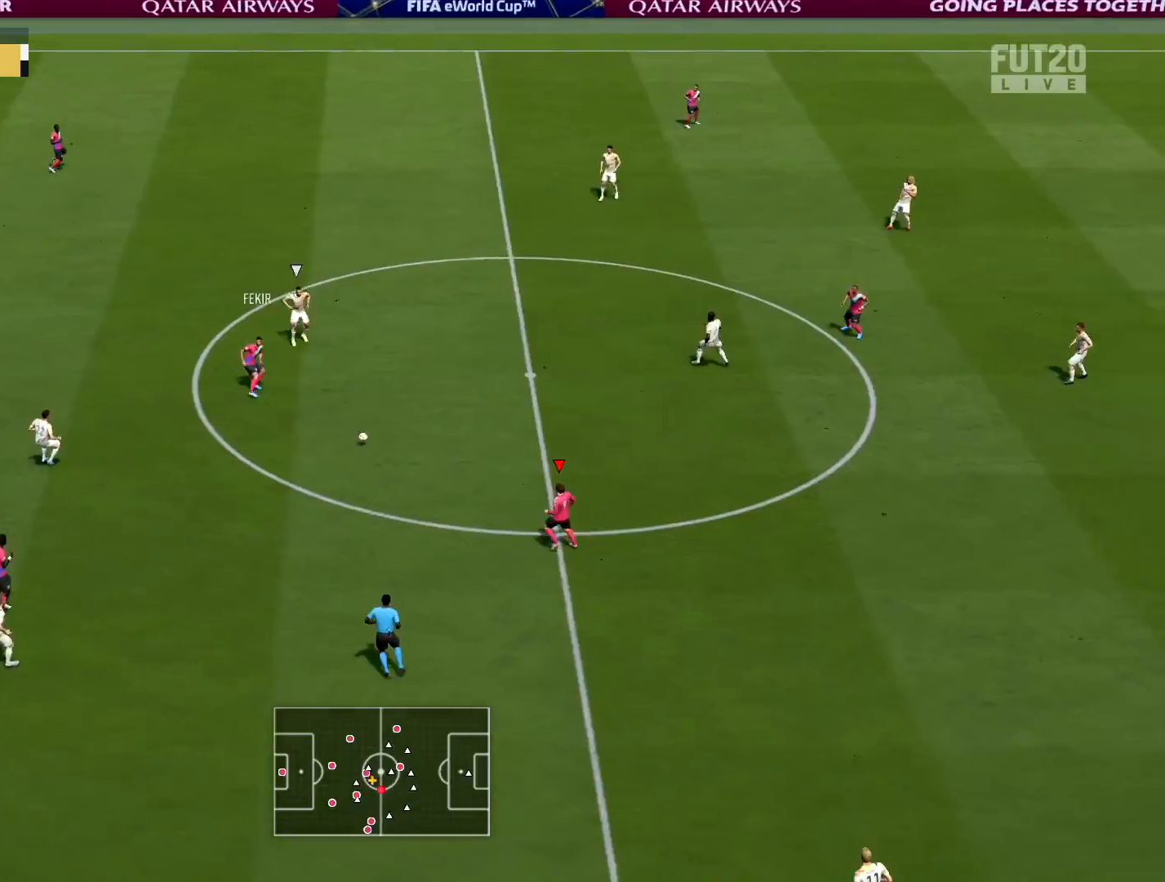
{"buttons": [], "left_stick": "right", "right_stick": "center", "events": []}
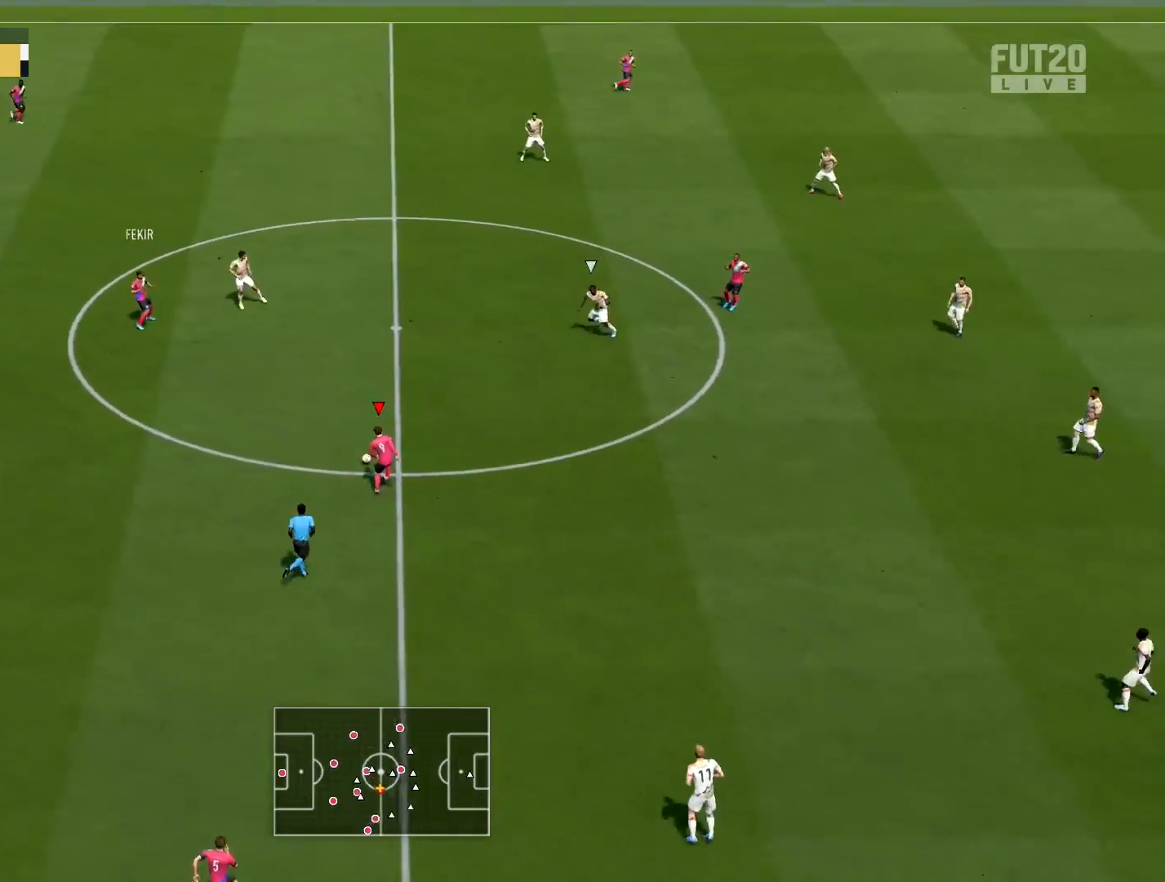
{"buttons": [], "left_stick": "right", "right_stick": "center", "events": []}
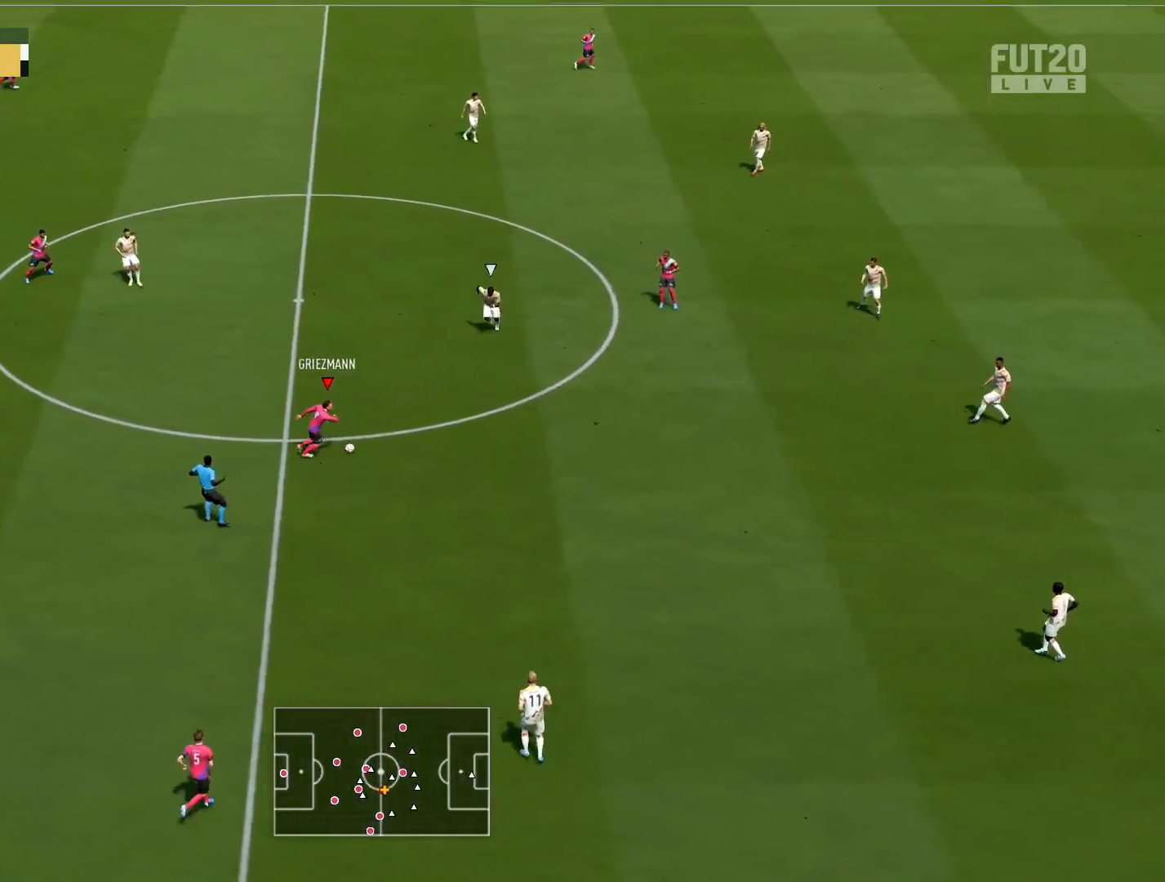
{"buttons": ["R2"], "left_stick": "right", "right_stick": "center", "events": [[100, "right_stick", "up-right"], [200, "right_stick", "down-right"], [300, "right_stick", "center"], [383, "R2", "down"]]}
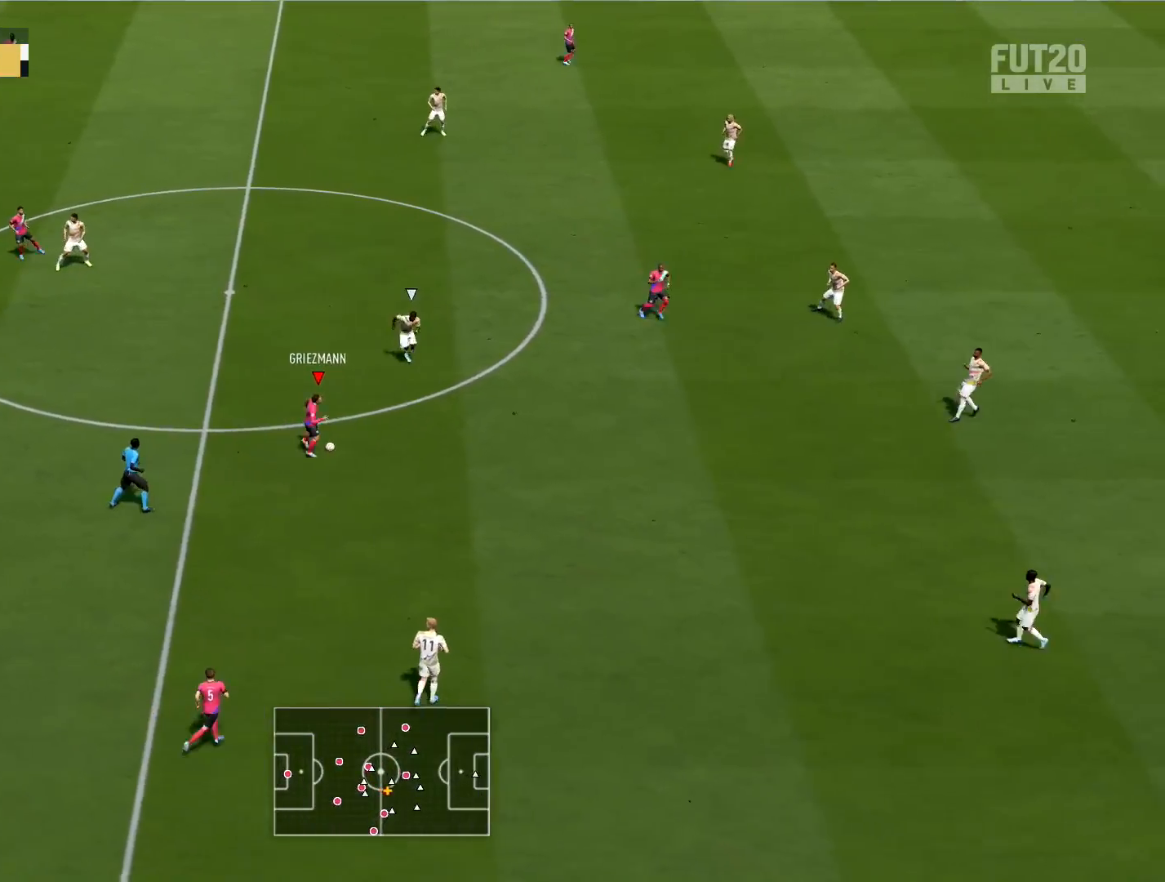
{"buttons": [], "left_stick": "right", "right_stick": "center", "events": [[501, "R2", "up"]]}
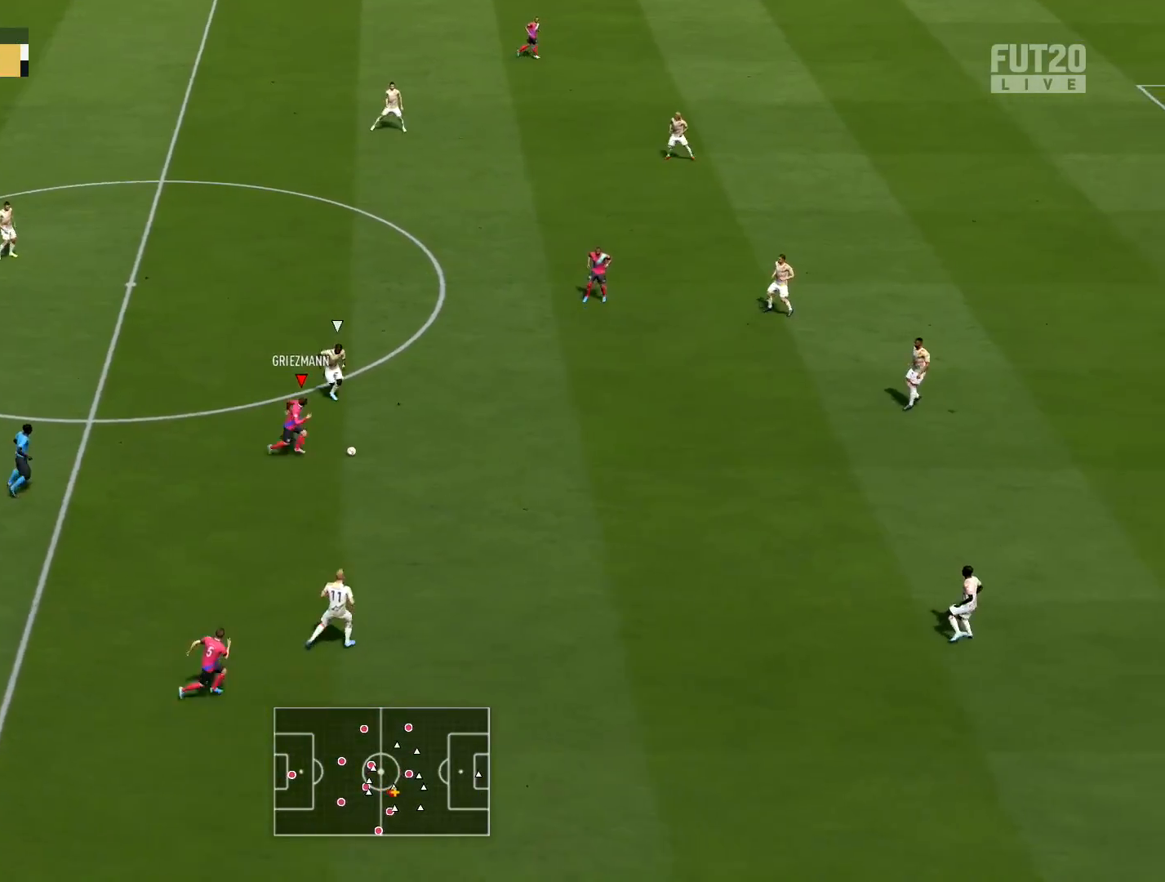
{"buttons": ["R1"], "left_stick": "center", "right_stick": "center", "events": [[33, "left_stick", "center"], [50, "right_stick", "down"], [100, "R1", "down"], [183, "right_stick", "center"], [284, "right_stick", "up"], [450, "right_stick", "center"]]}
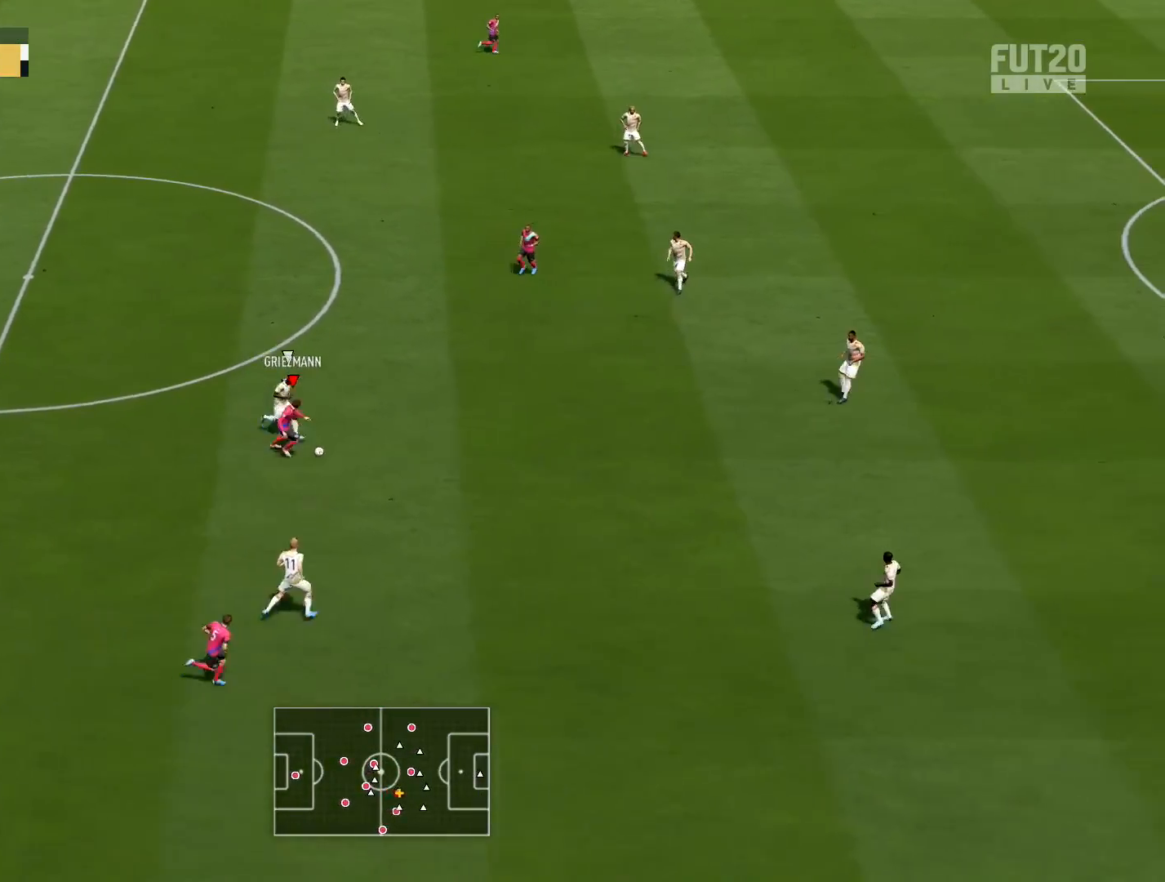
{"buttons": ["R2"], "left_stick": "up", "right_stick": "center", "events": [[468, "R1", "up"], [468, "left_stick", "up"], [501, "R2", "down"]]}
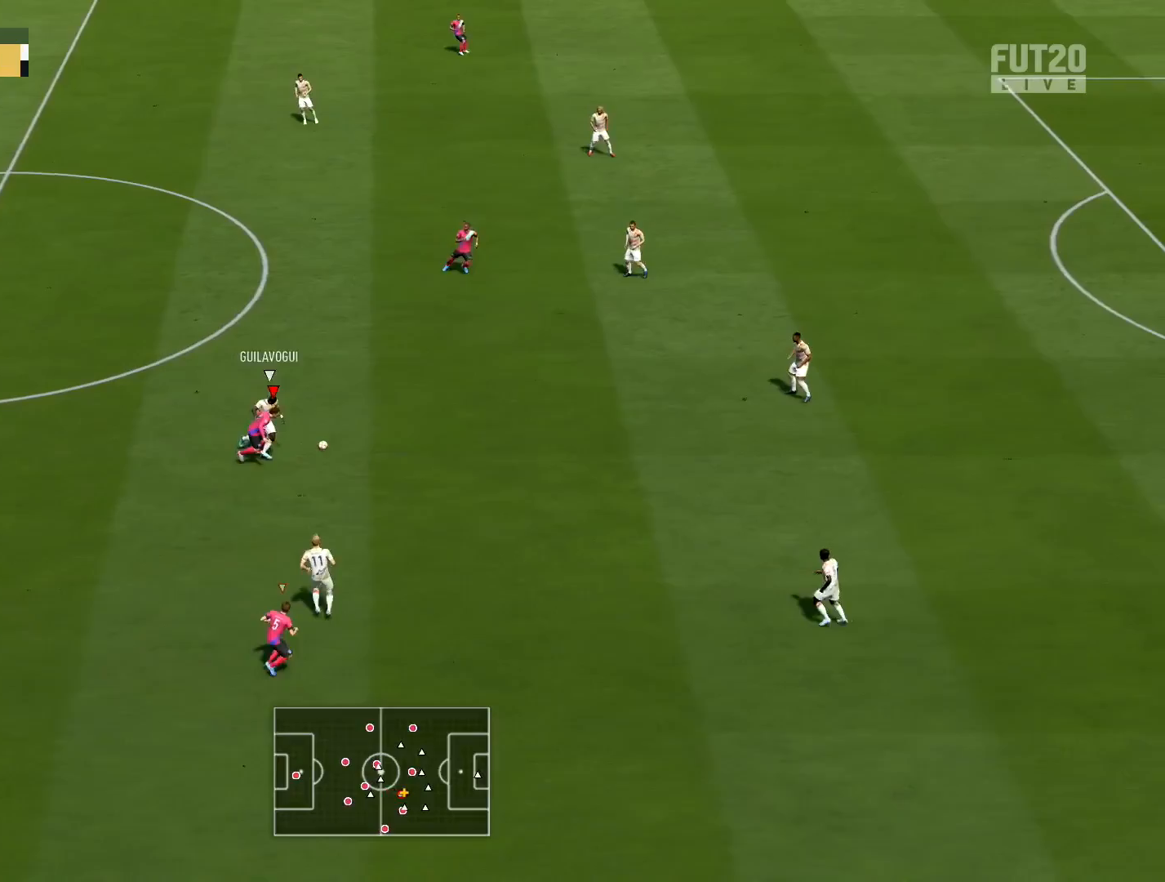
{"buttons": ["R2"], "left_stick": "up-right", "right_stick": "center", "events": [[67, "left_stick", "right"], [400, "left_stick", "up-right"]]}
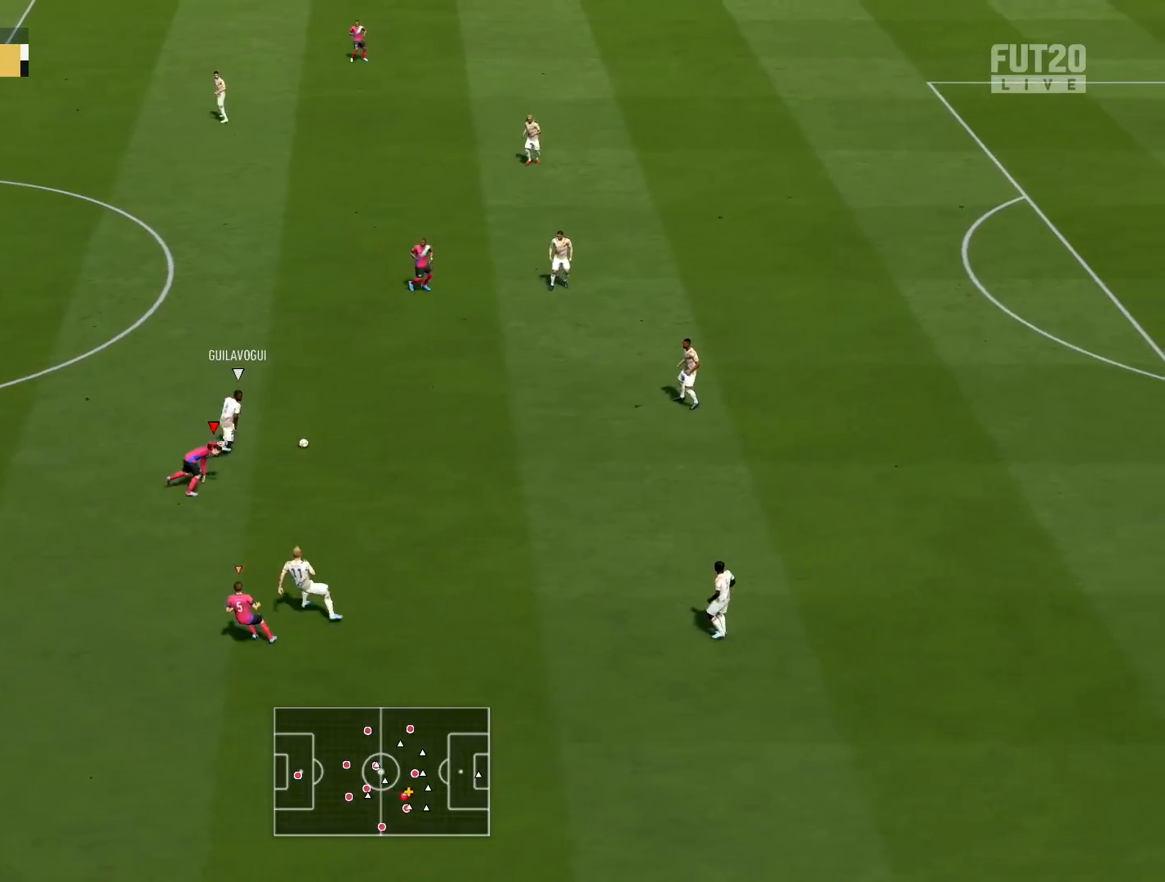
{"buttons": [], "left_stick": "up-left", "right_stick": "center", "events": [[34, "left_stick", "up"], [67, "R2", "up"], [384, "left_stick", "up-left"]]}
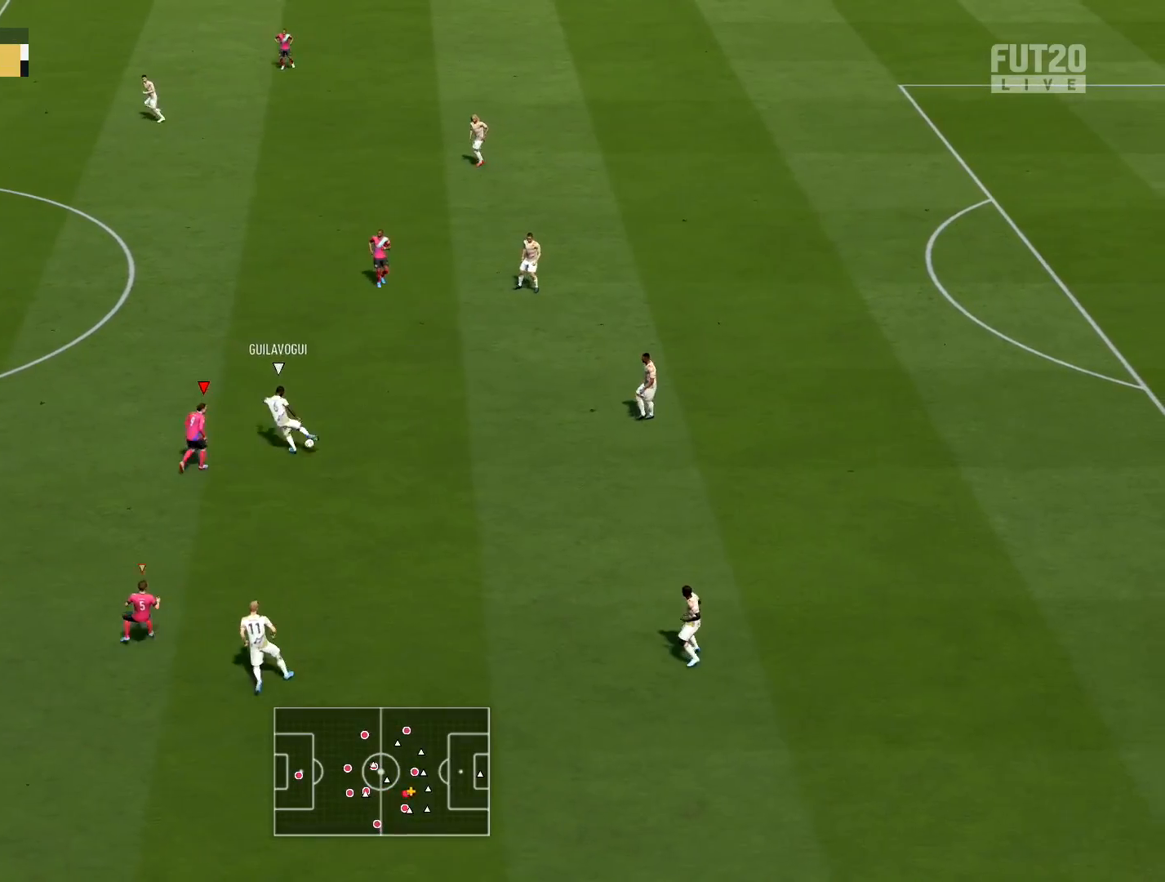
{"buttons": ["R2"], "left_stick": "up-left", "right_stick": "center", "events": [[17, "R2", "down"], [400, "R1", "down"], [484, "R1", "up"]]}
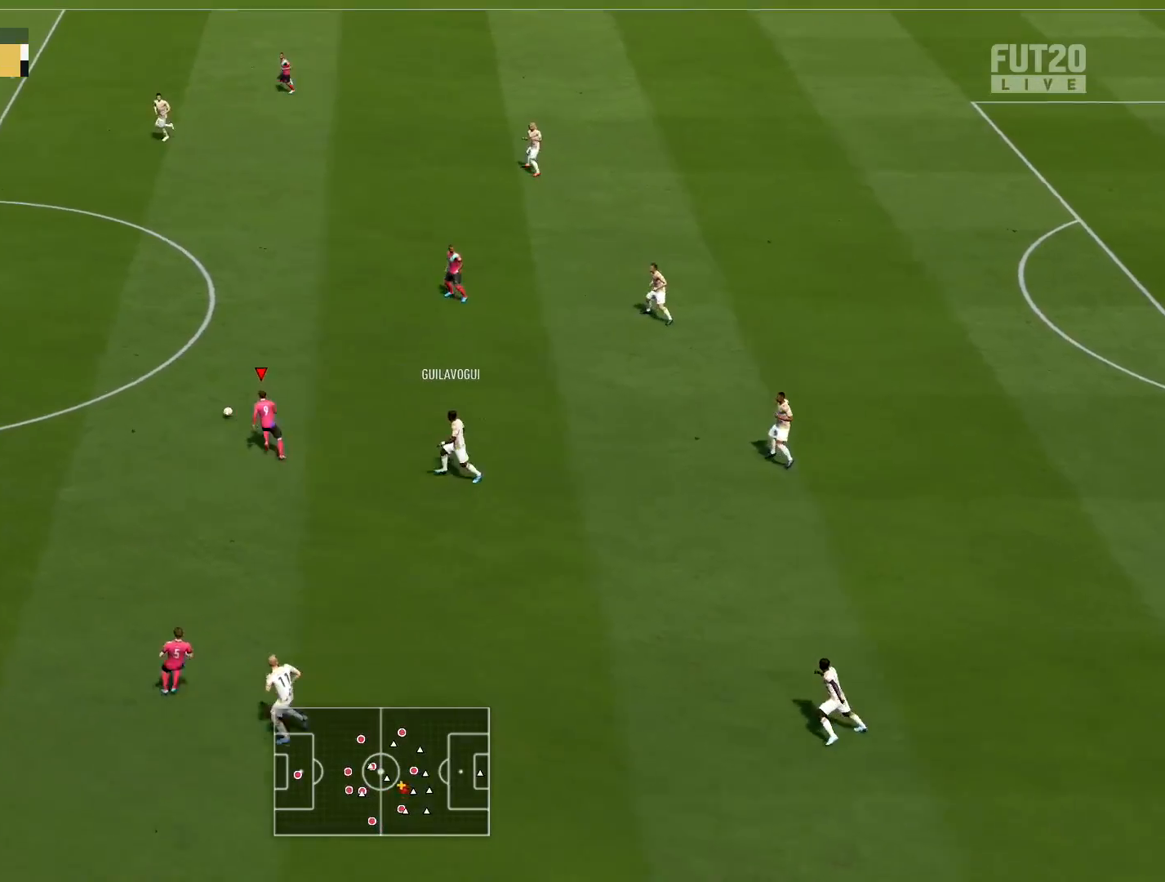
{"buttons": ["R2"], "left_stick": "down-right", "right_stick": "center", "events": [[184, "R2", "up"], [201, "left_stick", "down-right"], [267, "R2", "down"]]}
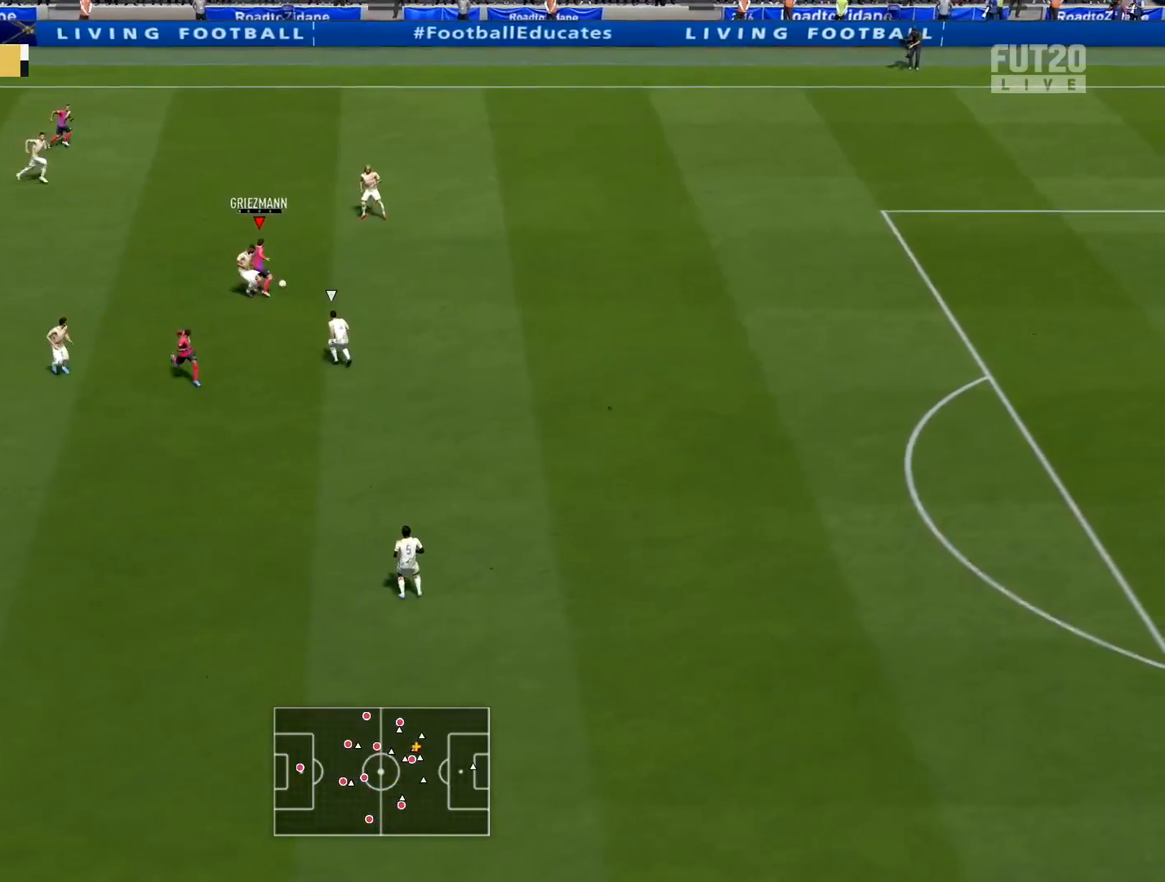
{"buttons": ["R2"], "left_stick": "down-right", "right_stick": "center", "events": []}
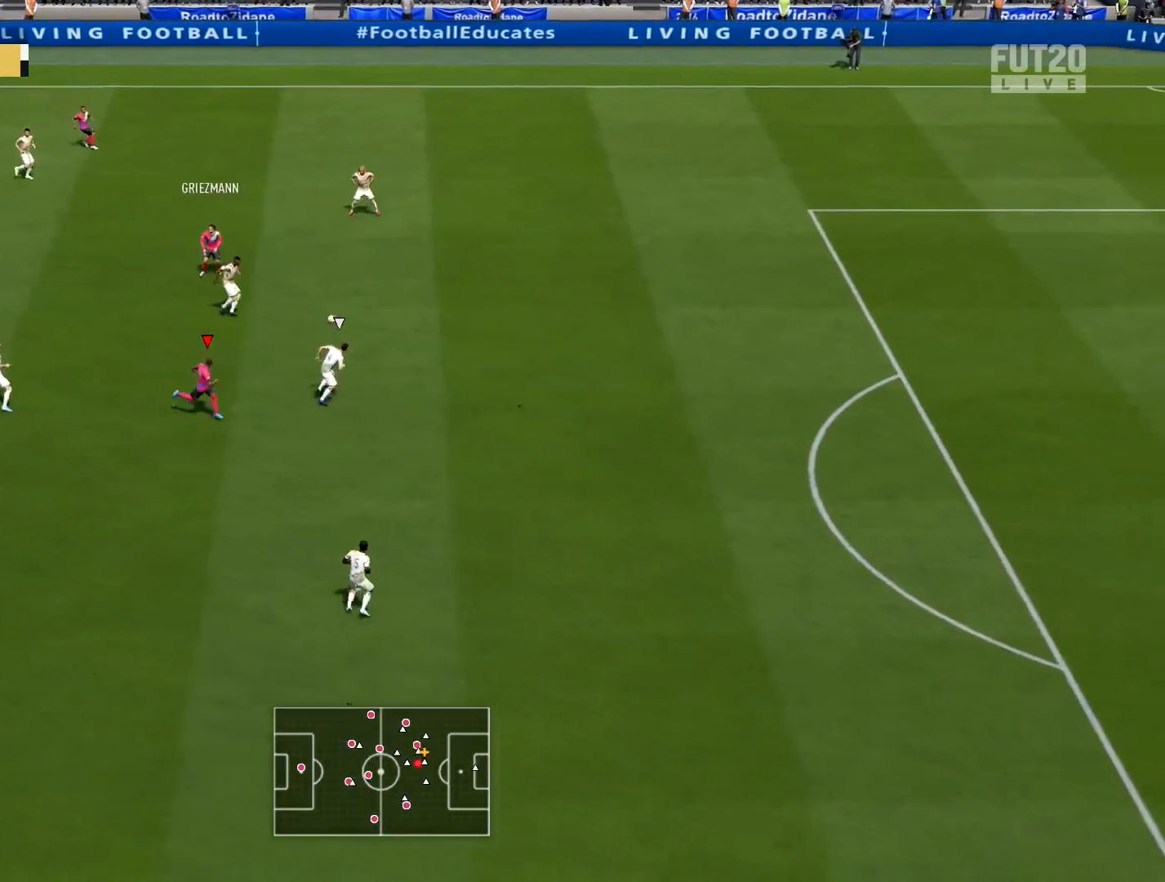
{"buttons": ["R2"], "left_stick": "down-right", "right_stick": "center", "events": []}
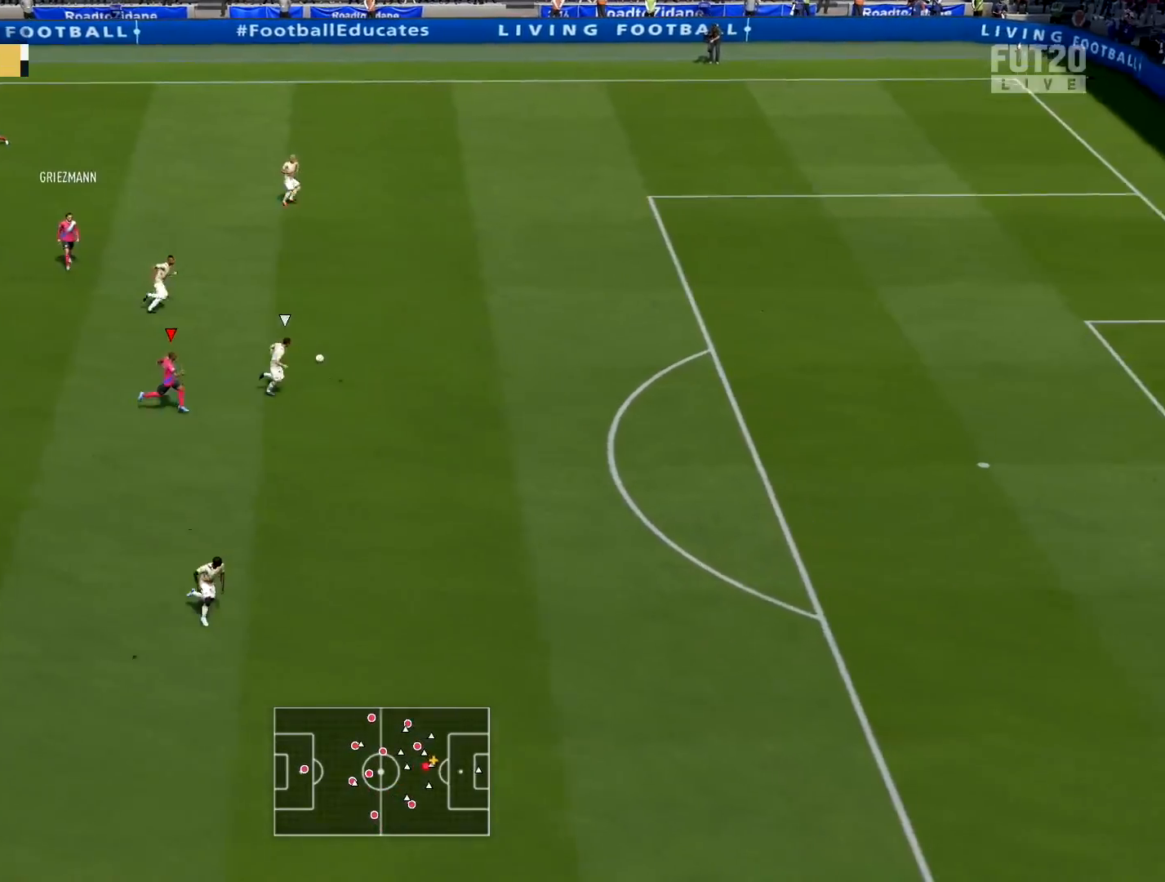
{"buttons": ["L2"], "left_stick": "down-right", "right_stick": "center", "events": [[384, "R2", "up"], [400, "L2", "down"]]}
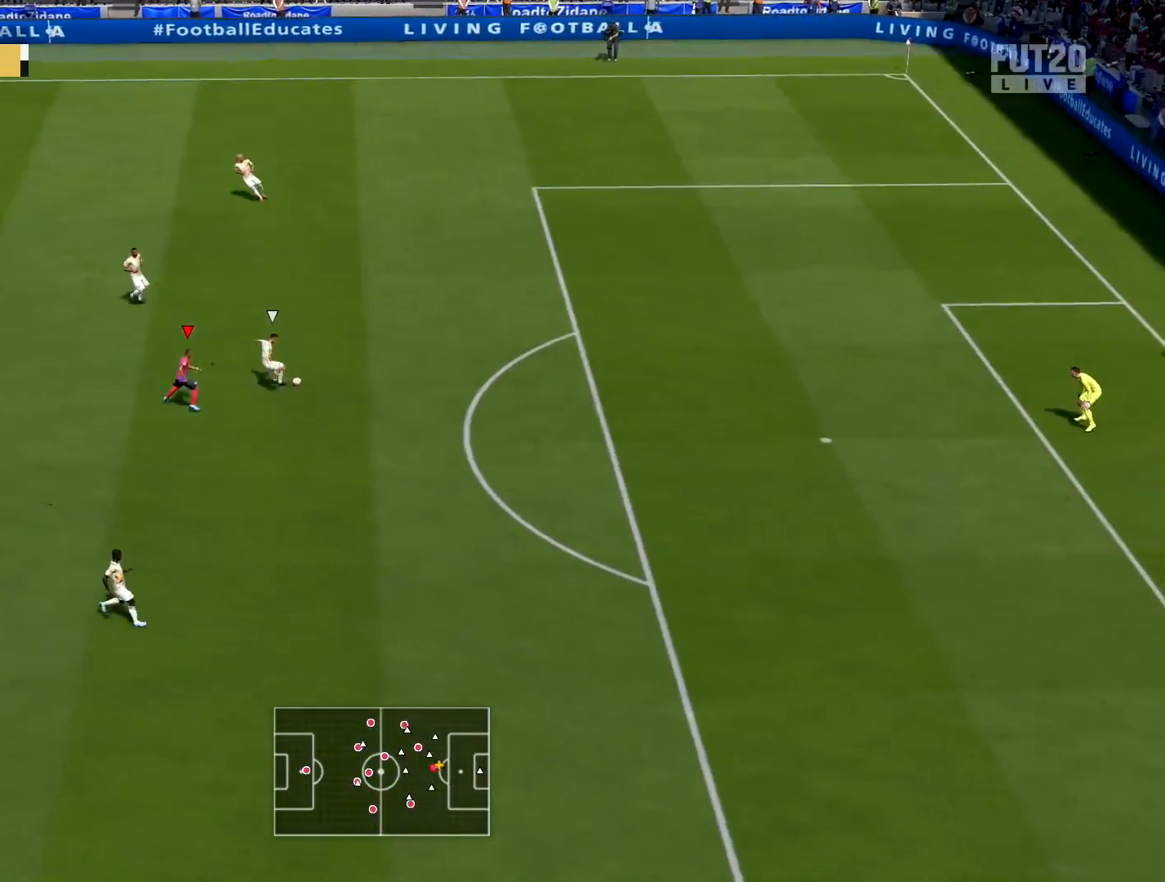
{"buttons": ["L2"], "left_stick": "down-left", "right_stick": "center", "events": [[134, "left_stick", "down"], [234, "left_stick", "down-left"]]}